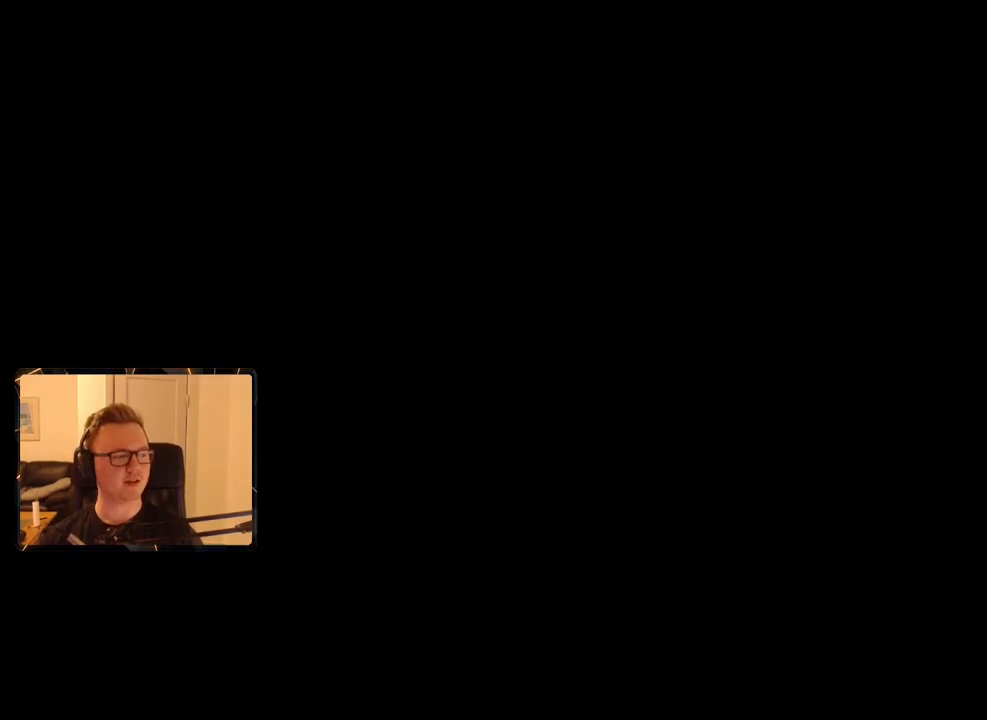
Gameplay with keyboard and mouse; each line is a JSON object with the keys and mouse buttons held at the frame after it. "events" lists presses ("down") and releases ("up") of "1", "2", "3", "4", "5", "6", "7", "8", "9", "a", "alt", "b", "c", "caps_lock", "ctrl", "d", "e", "escape", "f", "g", "h", "m", "n", "q", "r", "return", "s", "shift", "space", "t", "tab", "v", "w", "x", "y", "z", "mouse_left", "mouse_right", "mouse_mb4", "mouse_mb5", "mouse_wheel_up" and "mouse_wheel_down" between this image and that frame as [ms after this image, input, new state], when the widget could be followed in between. "mouse_left", "mouse_right", "mouse_mb4", "mouse_mb5", "mouse_wheel_up", "mouse_wheel_down" = the "left", "right", "mb4", "mb5", "wheel_up", "wheel_down" buttons of the "mouse" list. No other keys are recorded. Mouse movement is not recorded.
{"keys": ["d", "shift", "w"], "mouse": [], "events": [[200, "d", "down"], [200, "w", "down"], [300, "shift", "down"]]}
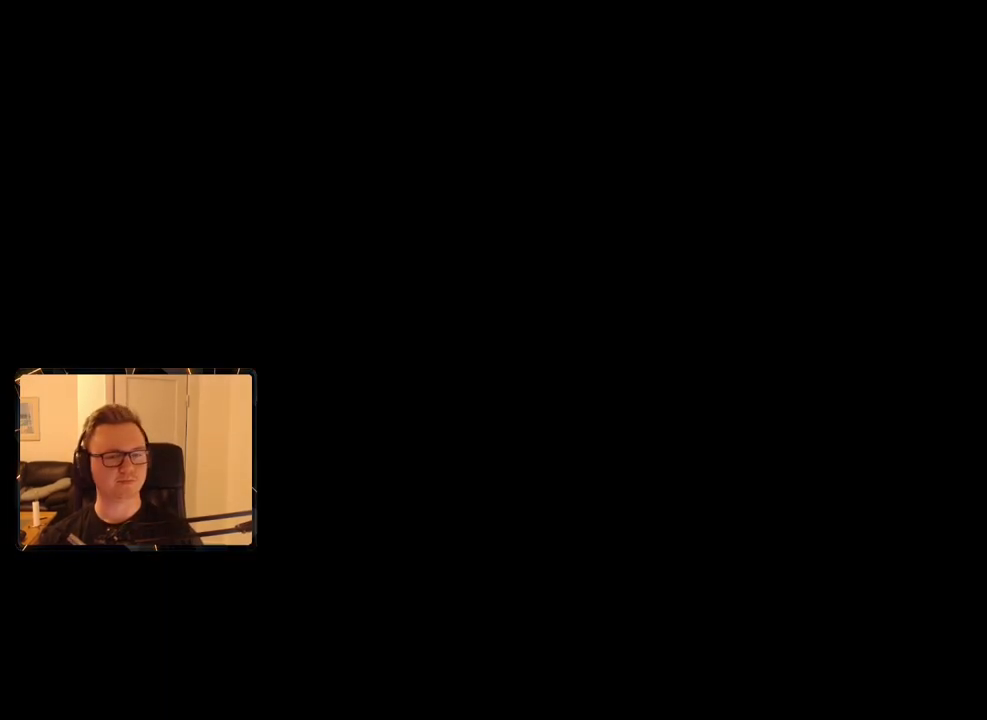
{"keys": ["shift", "w"], "mouse": [], "events": [[266, "d", "up"], [266, "shift", "up"], [316, "w", "up"], [400, "w", "down"], [483, "shift", "down"]]}
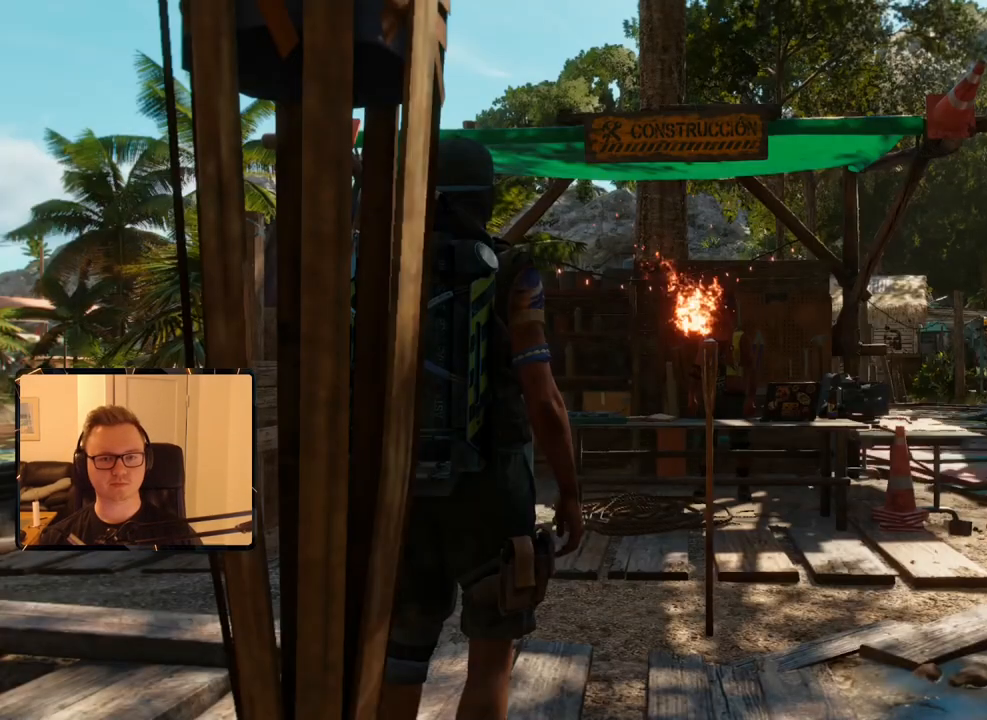
{"keys": ["shift", "w"], "mouse": [], "events": [[183, "d", "down"], [283, "shift", "up"], [466, "d", "up"], [500, "shift", "down"]]}
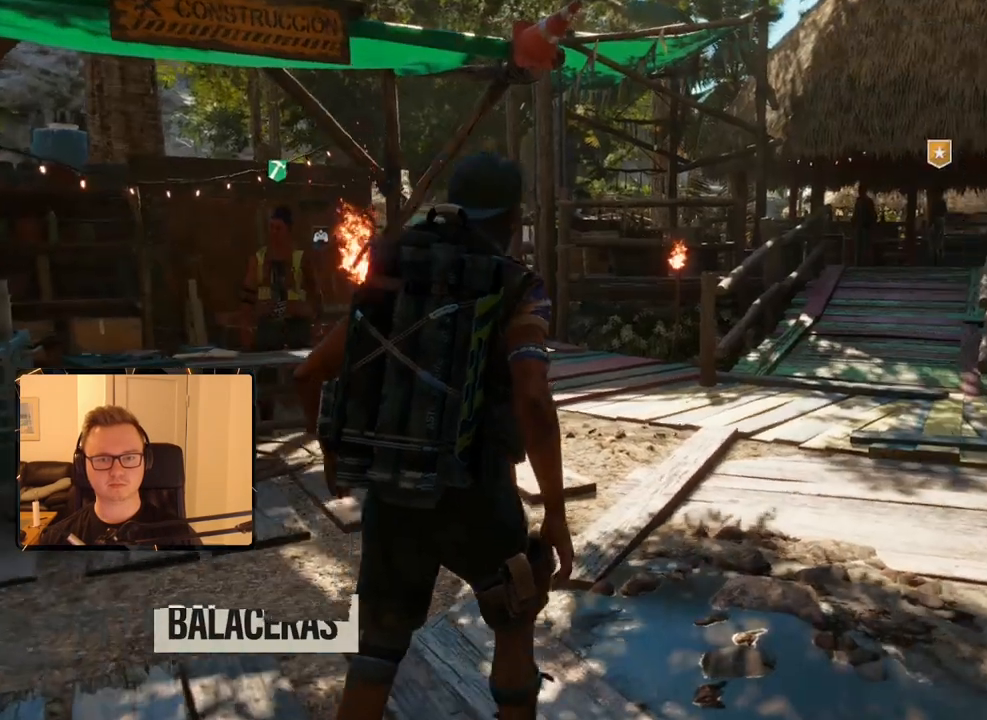
{"keys": ["shift", "w"], "mouse": [], "events": [[66, "d", "down"], [100, "d", "up"], [100, "shift", "up"], [150, "shift", "down"], [233, "shift", "up"], [300, "shift", "down"], [383, "shift", "up"], [483, "shift", "down"]]}
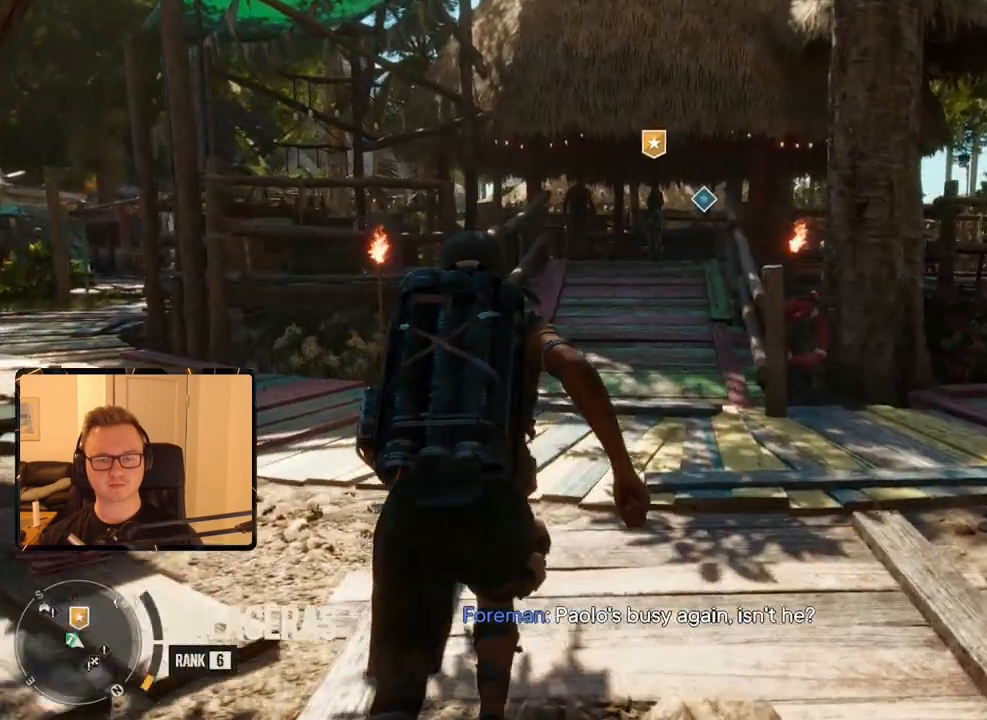
{"keys": ["shift", "w"], "mouse": [], "events": [[66, "shift", "up"], [150, "shift", "down"], [250, "shift", "up"], [300, "shift", "down"]]}
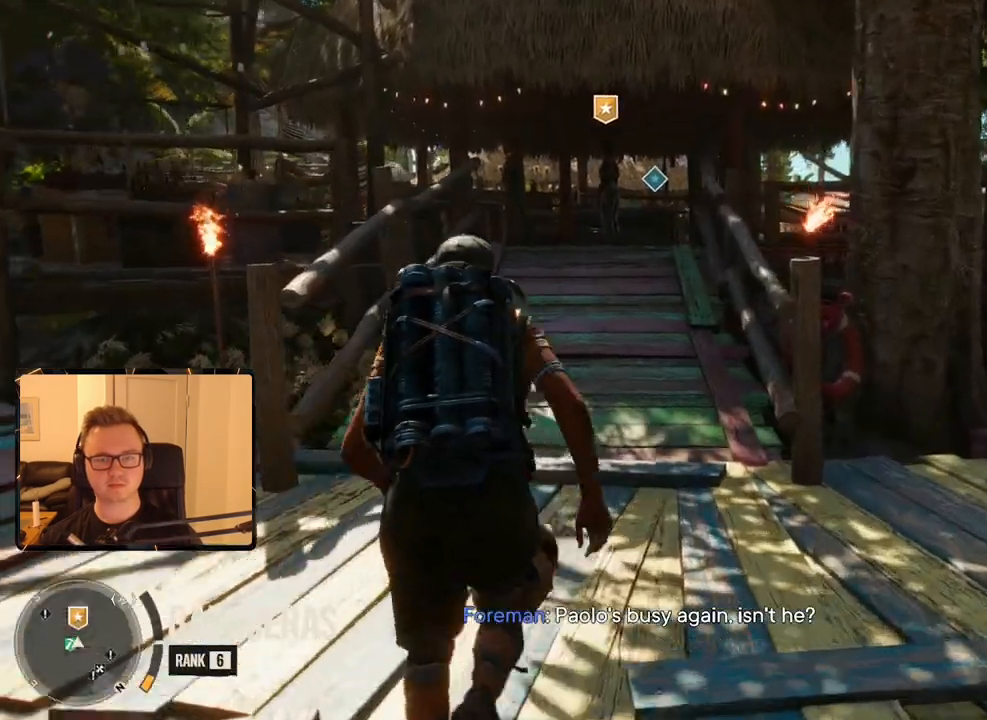
{"keys": ["shift", "w"], "mouse": [], "events": []}
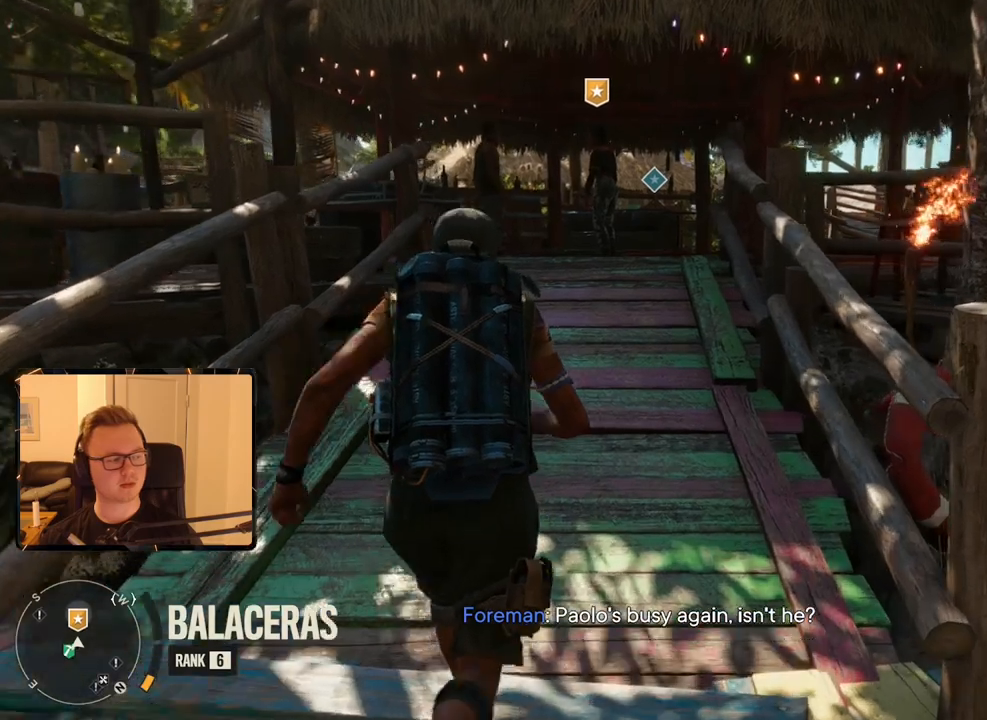
{"keys": ["shift", "w"], "mouse": [], "events": []}
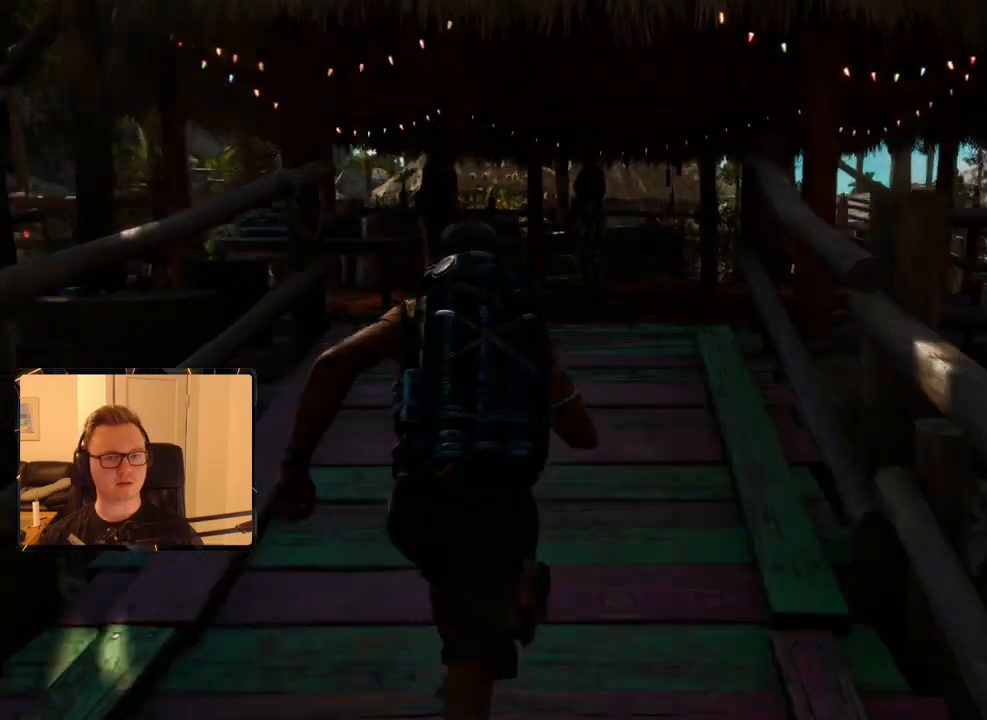
{"keys": [], "mouse": [], "events": [[383, "shift", "up"], [383, "w", "up"]]}
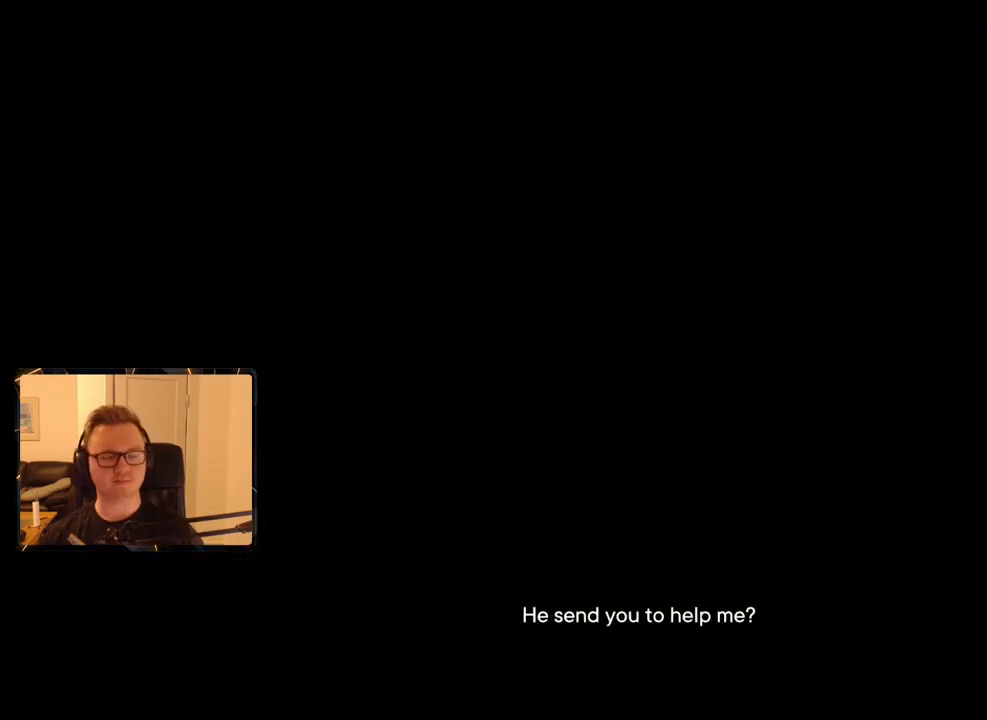
{"keys": ["space"], "mouse": [], "events": [[300, "space", "down"], [400, "space", "up"], [500, "space", "down"]]}
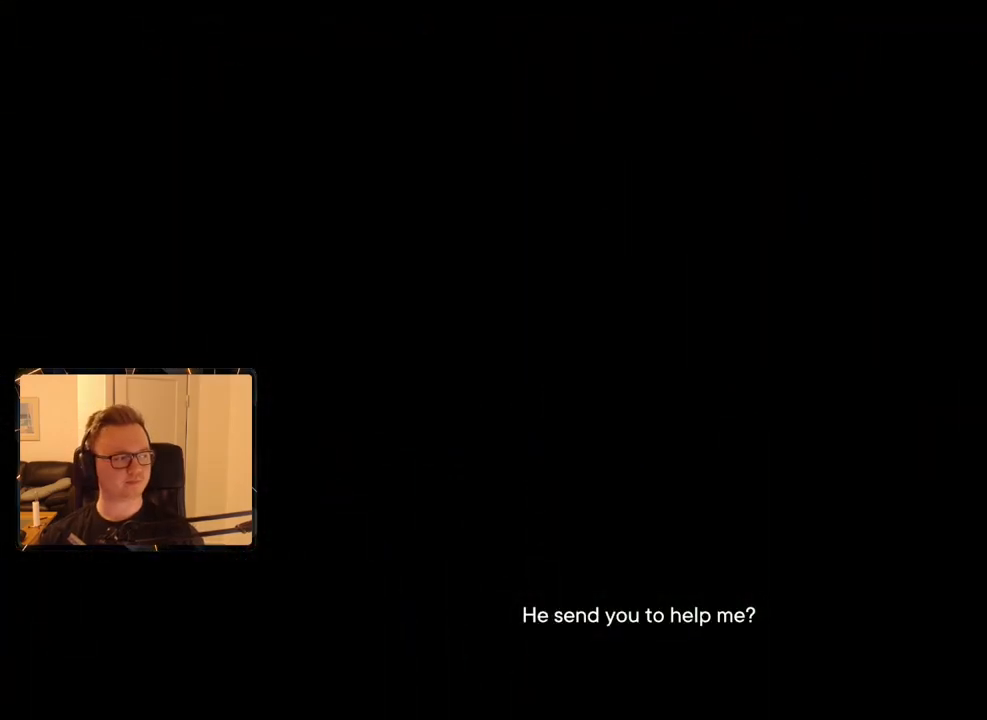
{"keys": ["space"], "mouse": [], "events": [[50, "space", "up"], [133, "space", "down"], [183, "space", "up"], [283, "space", "down"], [366, "space", "up"], [416, "space", "down"]]}
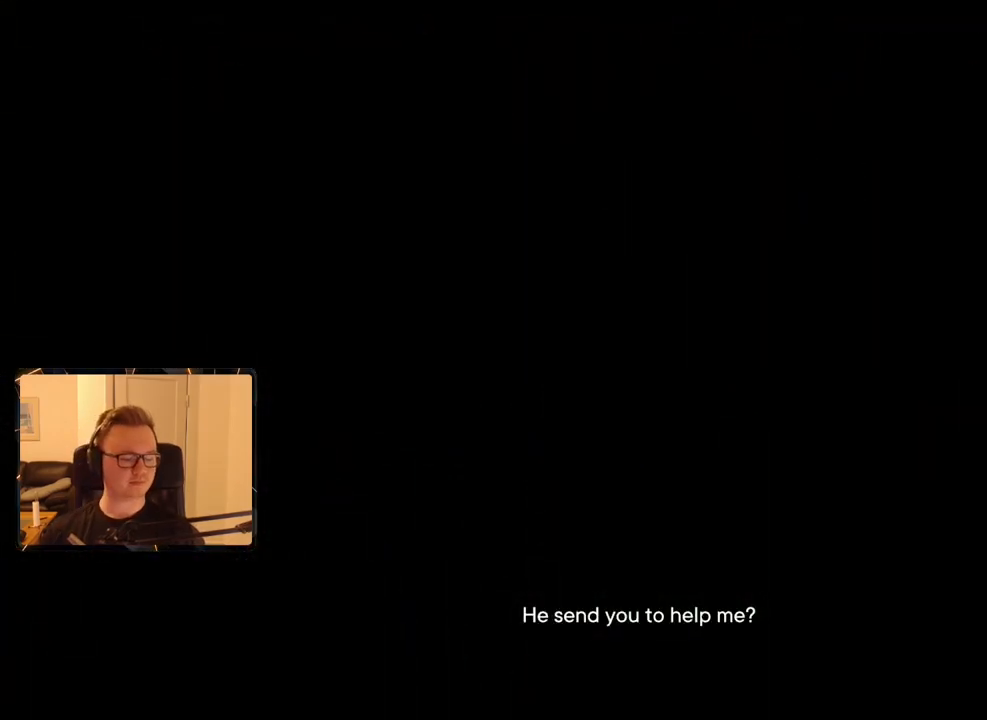
{"keys": [], "mouse": [], "events": [[16, "space", "up"], [100, "space", "down"], [150, "space", "up"], [250, "space", "down"], [333, "space", "up"], [383, "space", "down"], [483, "space", "up"]]}
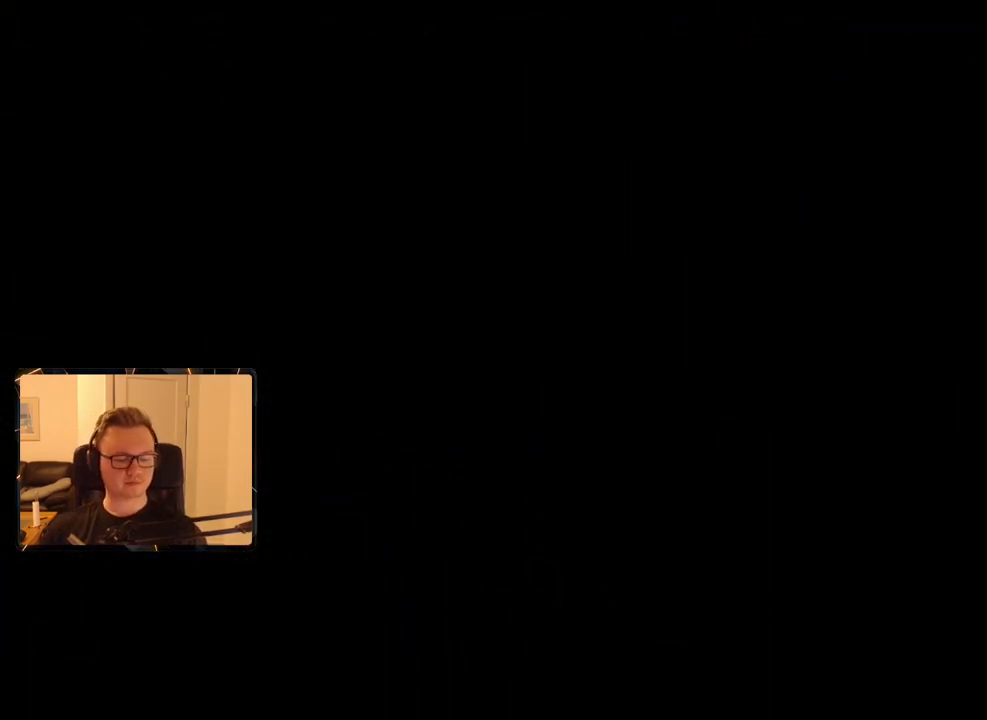
{"keys": [], "mouse": [], "events": [[33, "space", "down"], [116, "space", "up"], [216, "space", "down"], [300, "space", "up"], [350, "space", "down"], [450, "space", "up"]]}
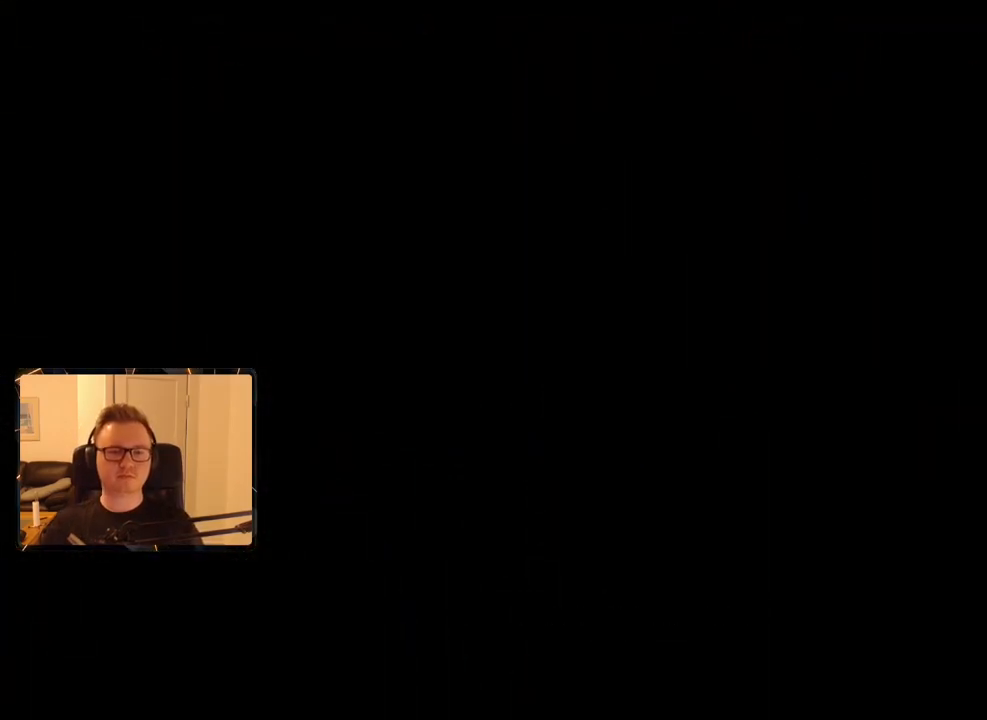
{"keys": [], "mouse": [], "events": [[33, "space", "down"], [133, "space", "up"], [233, "space", "down"], [316, "space", "up"], [366, "space", "down"], [466, "space", "up"]]}
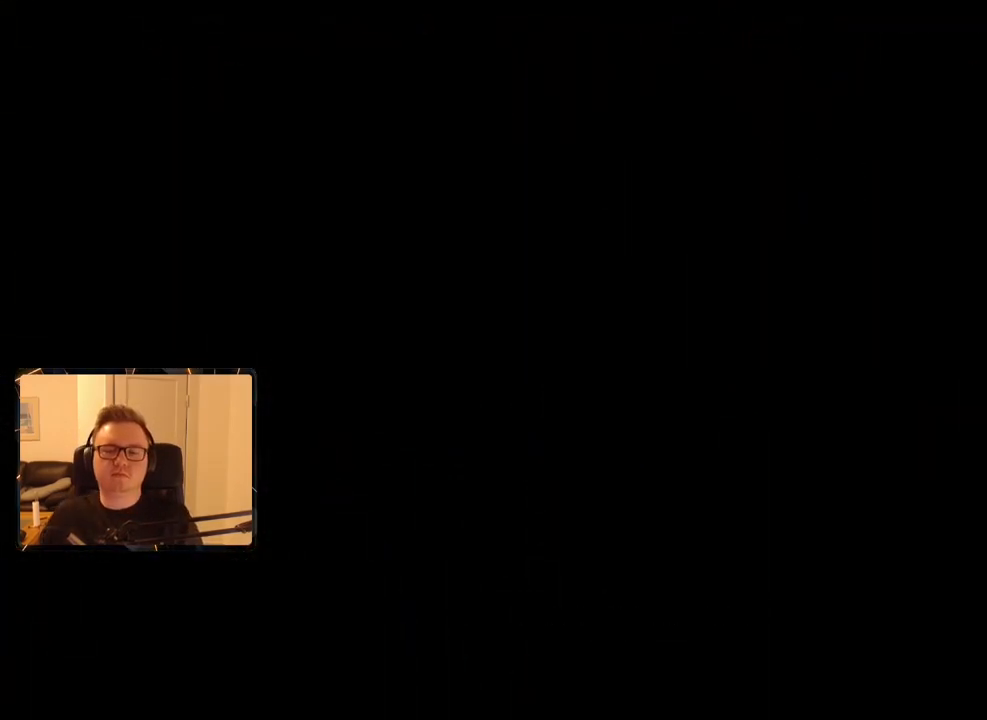
{"keys": ["space"], "mouse": [], "events": [[50, "space", "down"], [200, "space", "up"], [250, "space", "down"], [400, "space", "up"], [483, "space", "down"]]}
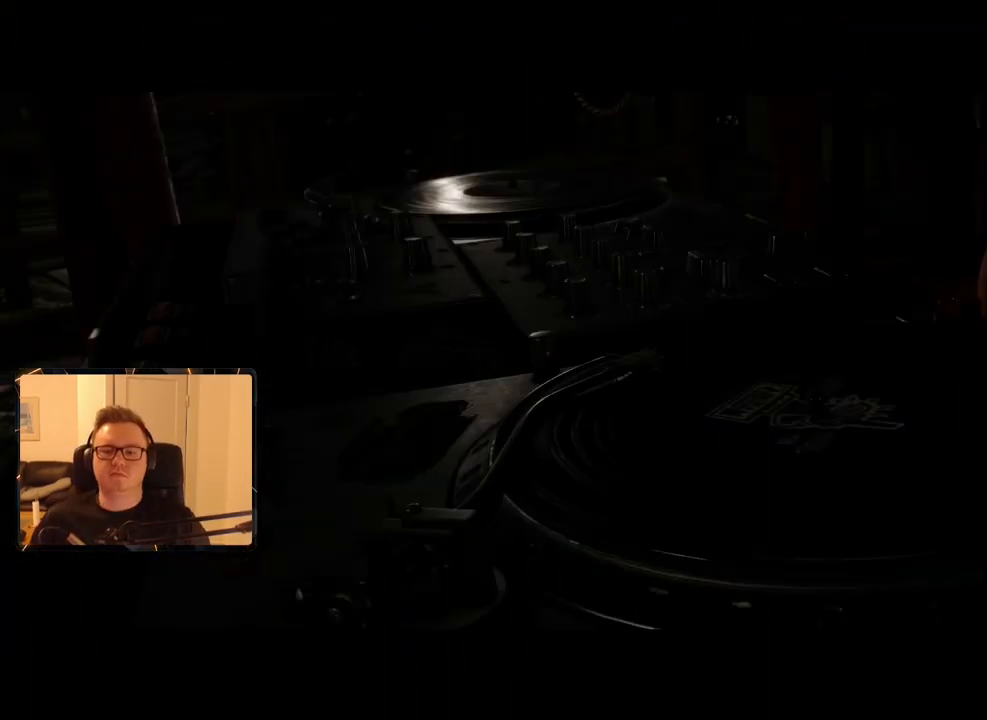
{"keys": [], "mouse": [], "events": [[83, "space", "up"], [133, "space", "down"], [216, "space", "up"], [266, "space", "down"], [366, "space", "up"], [450, "space", "down"], [500, "space", "up"]]}
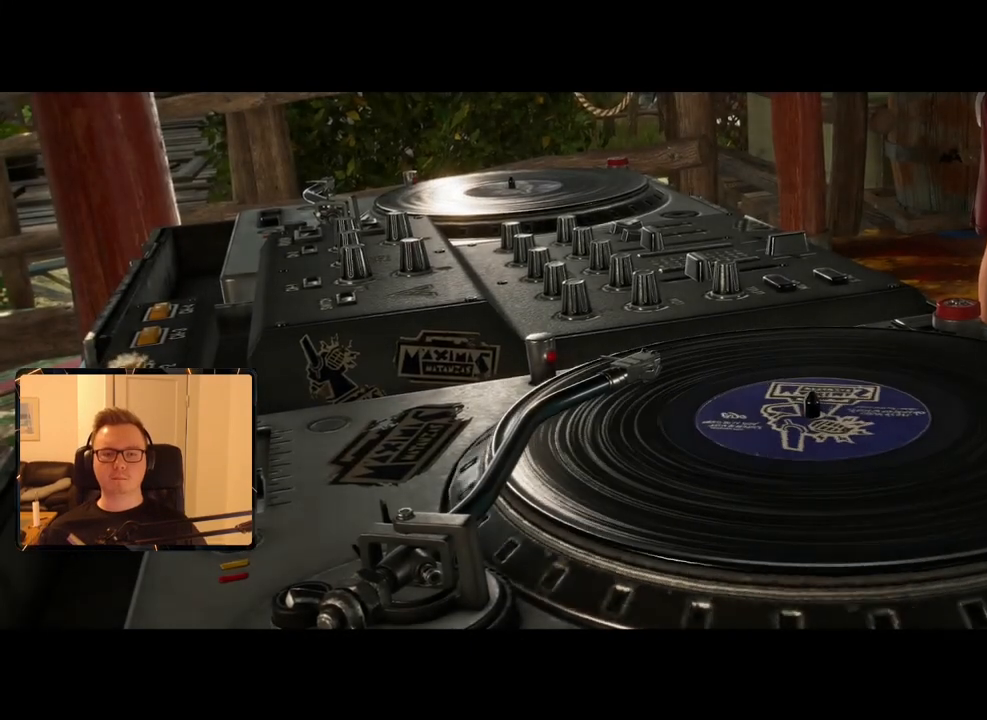
{"keys": [], "mouse": [], "events": [[100, "space", "down"], [133, "space", "up"], [233, "space", "down"], [333, "space", "up"], [366, "space", "down"], [466, "space", "up"]]}
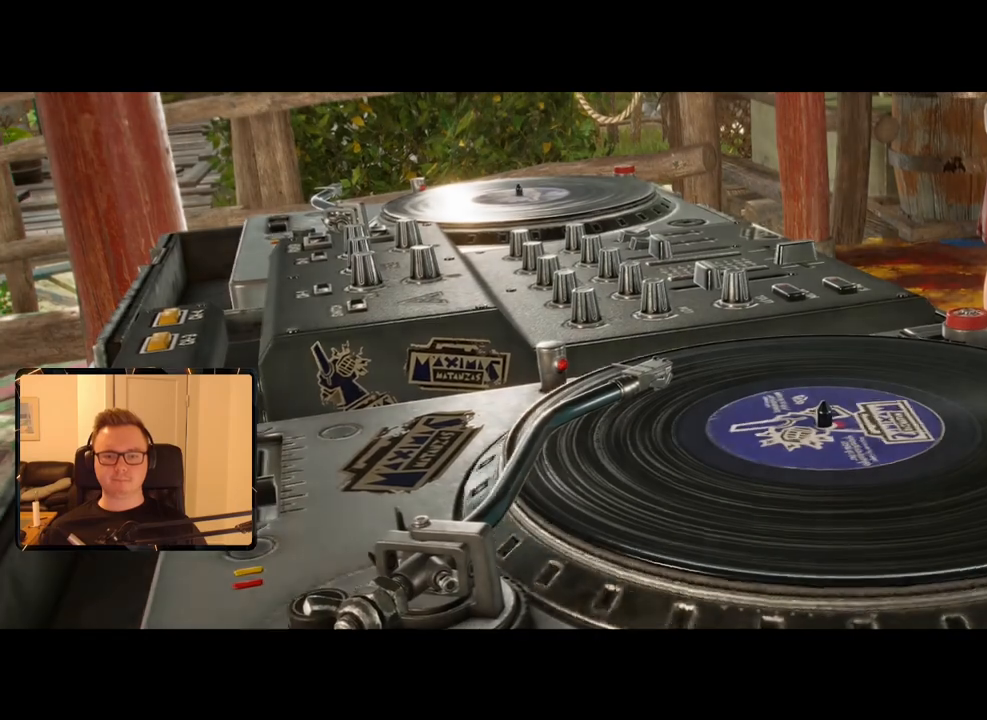
{"keys": [], "mouse": [], "events": [[66, "space", "down"], [116, "space", "up"]]}
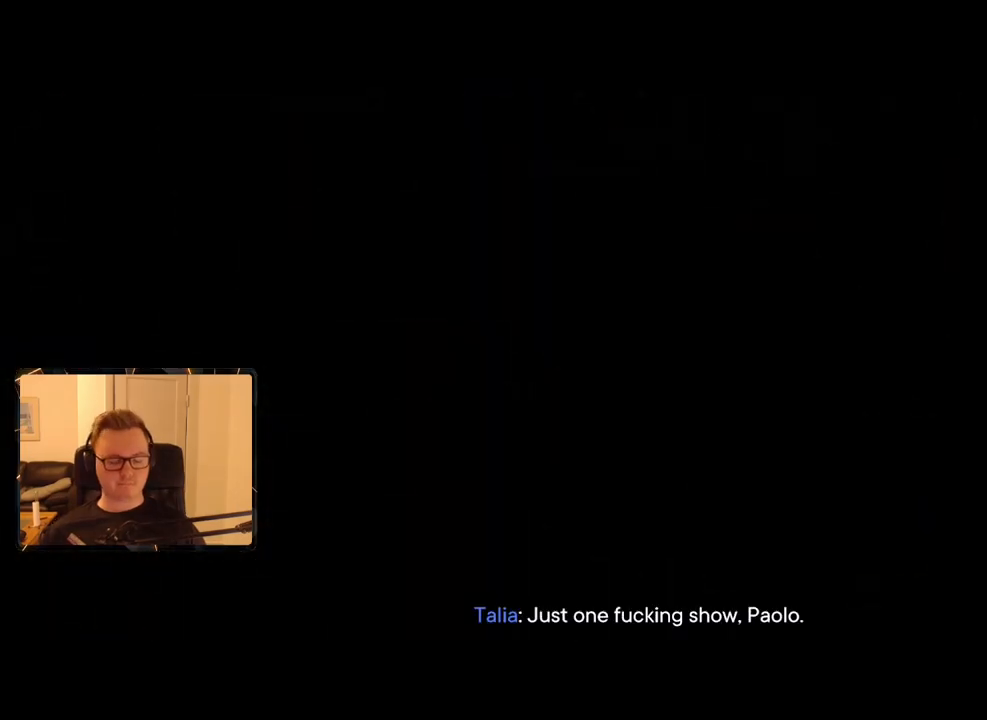
{"keys": [], "mouse": [], "events": []}
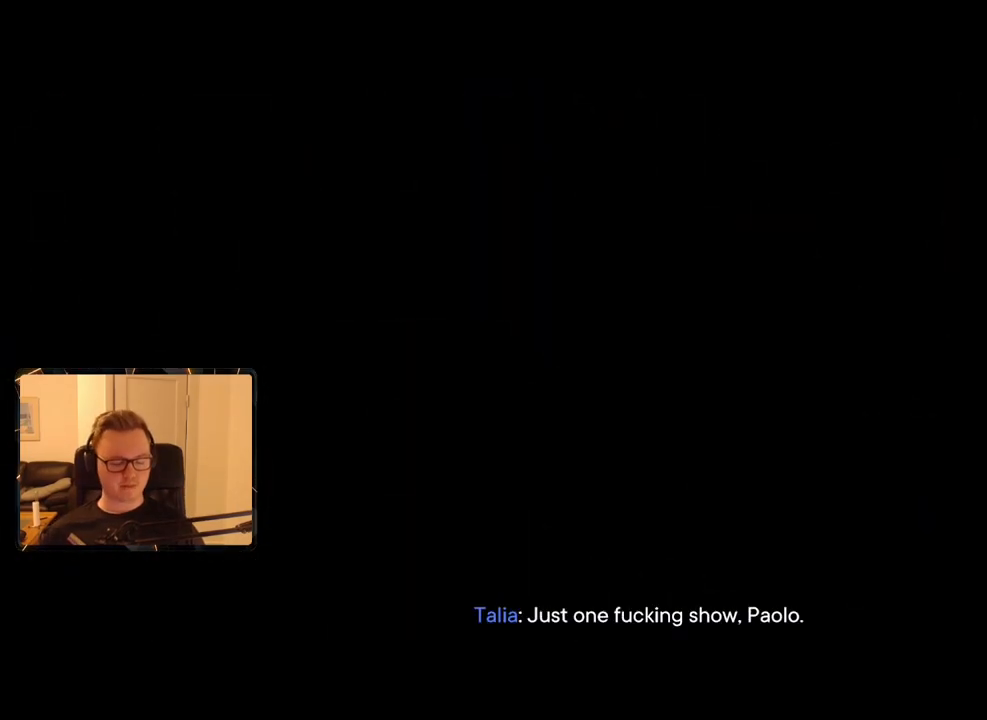
{"keys": [], "mouse": [], "events": []}
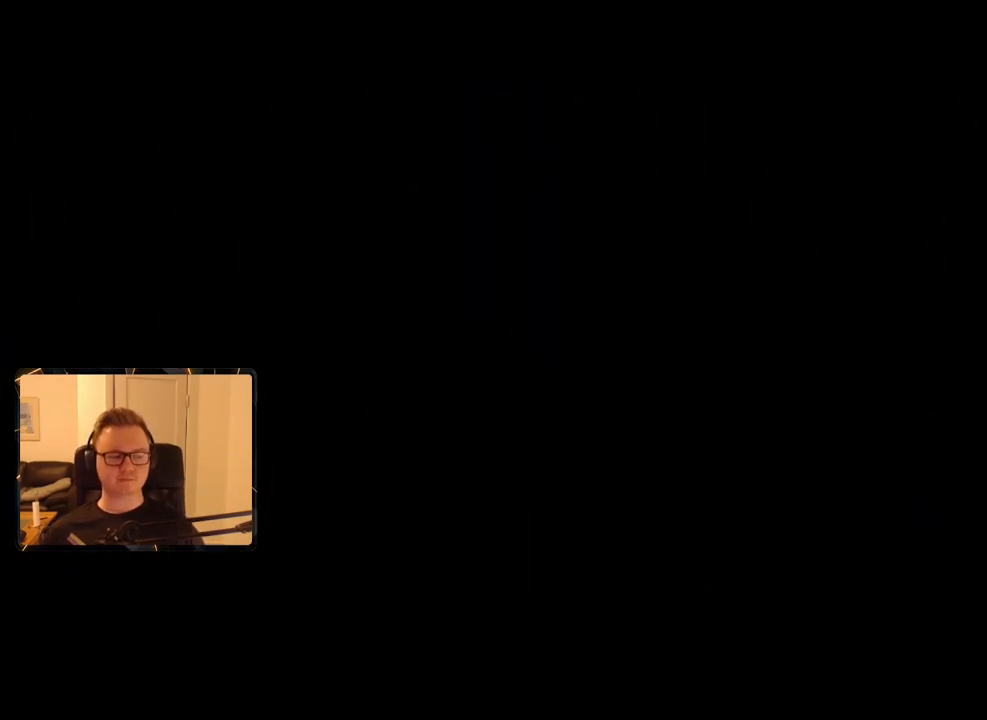
{"keys": [], "mouse": [], "events": []}
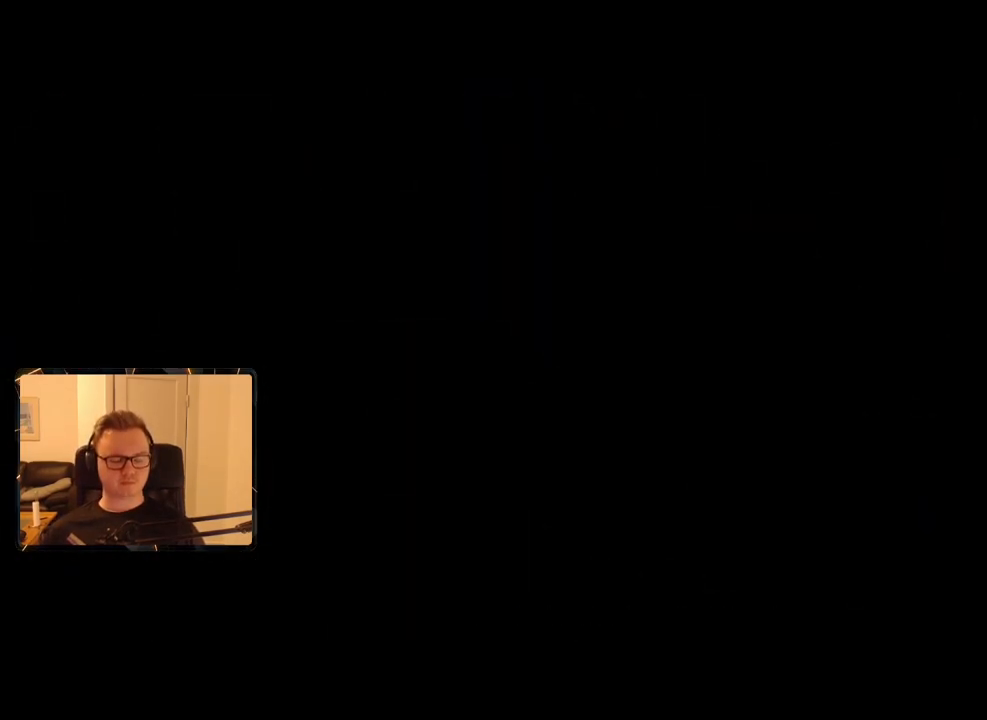
{"keys": [], "mouse": [], "events": []}
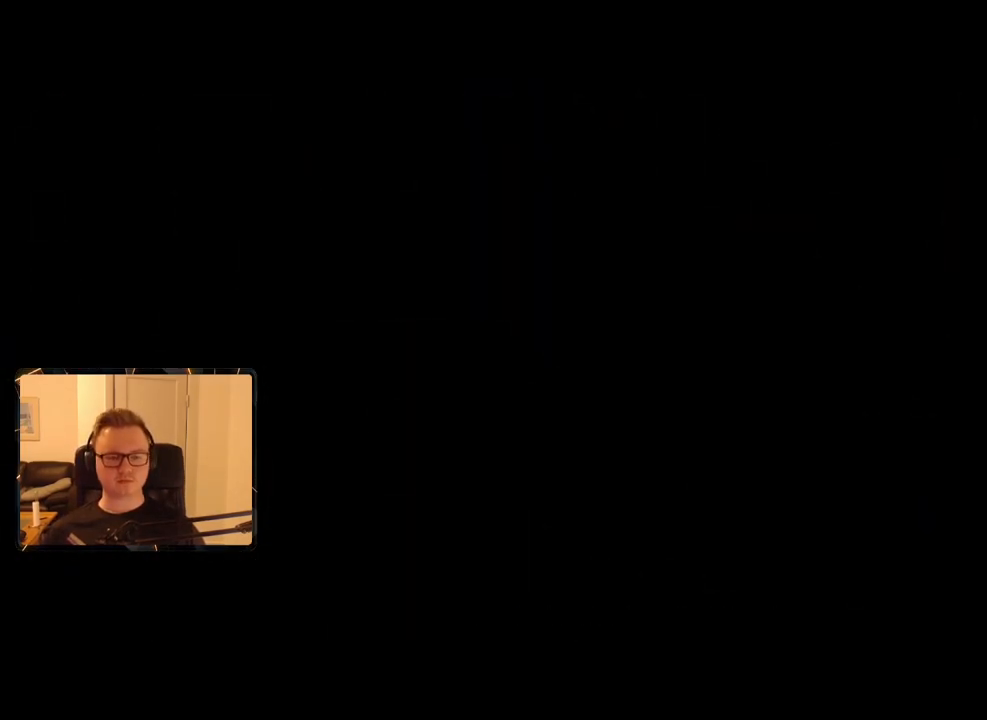
{"keys": [], "mouse": [], "events": []}
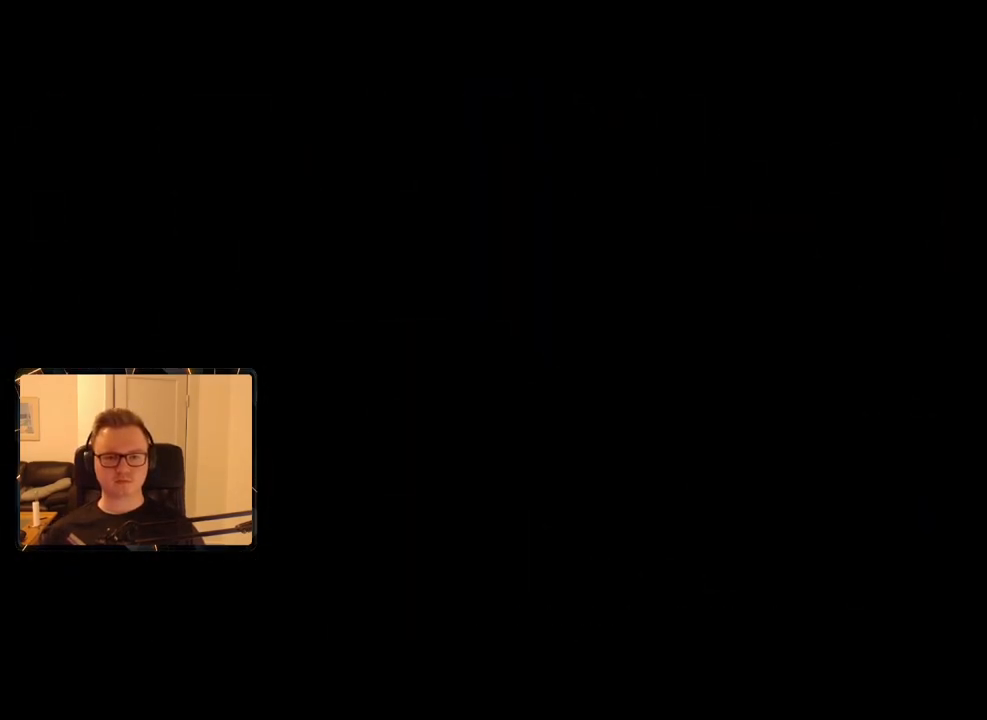
{"keys": [], "mouse": [], "events": []}
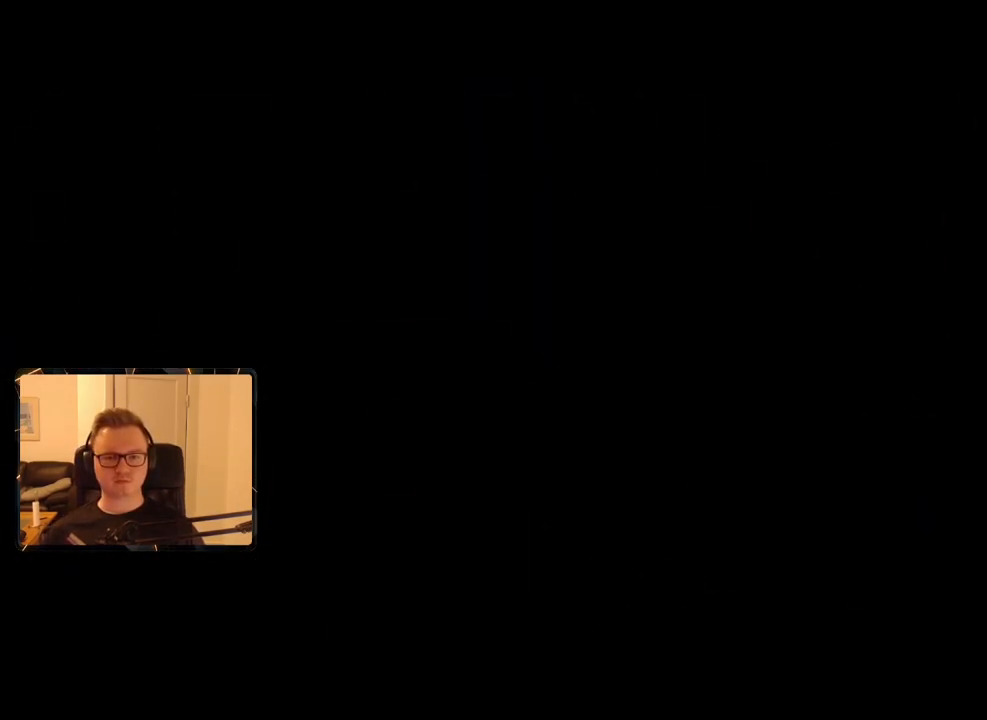
{"keys": [], "mouse": [], "events": []}
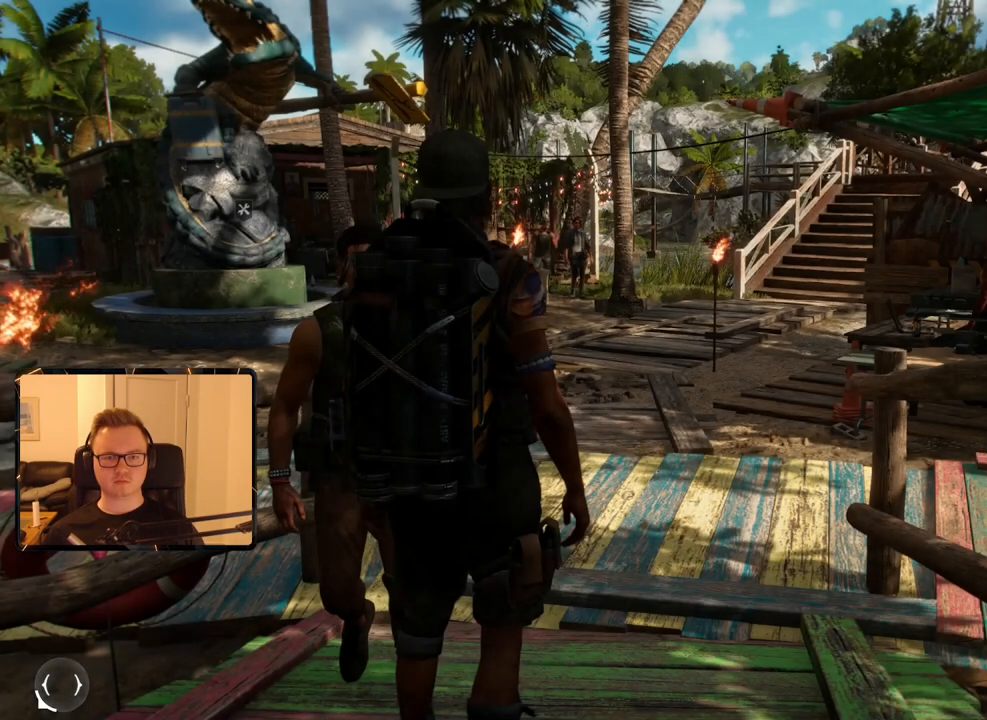
{"keys": [], "mouse": [], "events": [[166, "m", "down"], [300, "m", "up"]]}